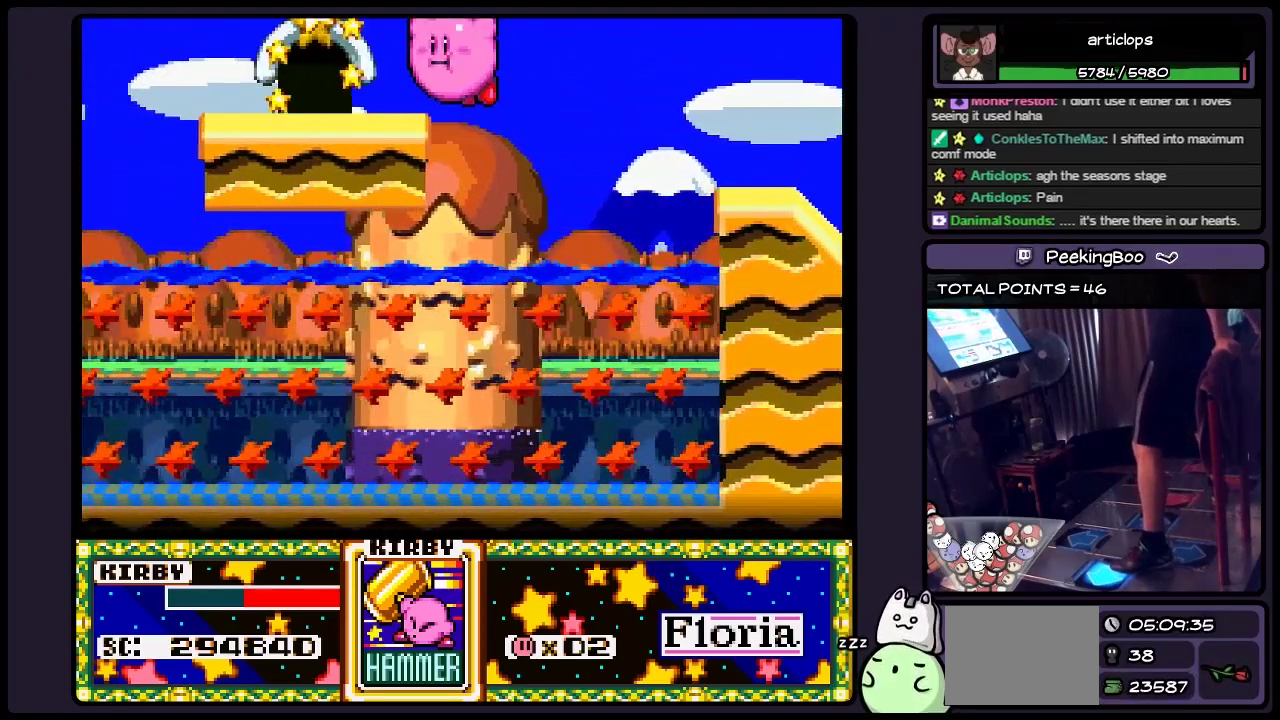
Gameplay with a controller (Nintendo layout); each line is a JSON object with the inputs held at the frame after it. "events" lists button and stick changes between this image and that frame as [ms after this image, input, new state], when the widget could be followed in between. Not read: L3 R3.
{"buttons": ["DPAD_LEFT"], "events": []}
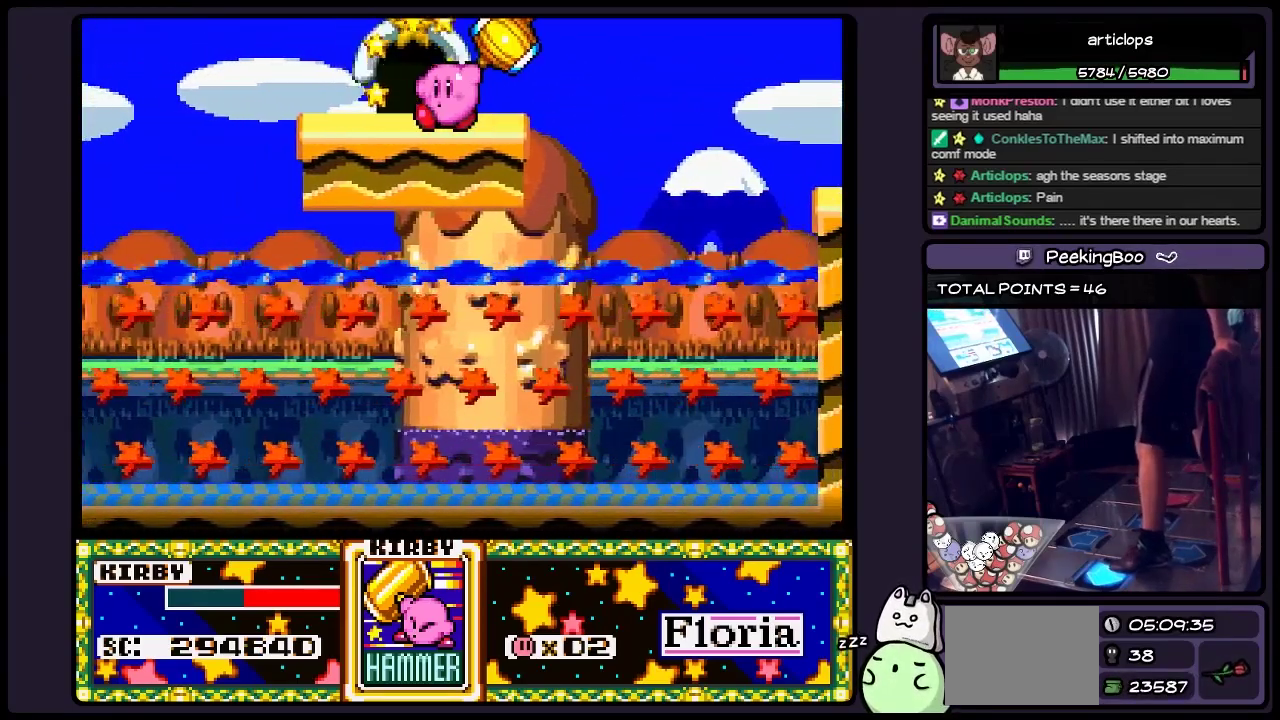
{"buttons": ["DPAD_UP"], "events": [[200, "DPAD_LEFT", "up"], [400, "DPAD_UP", "down"]]}
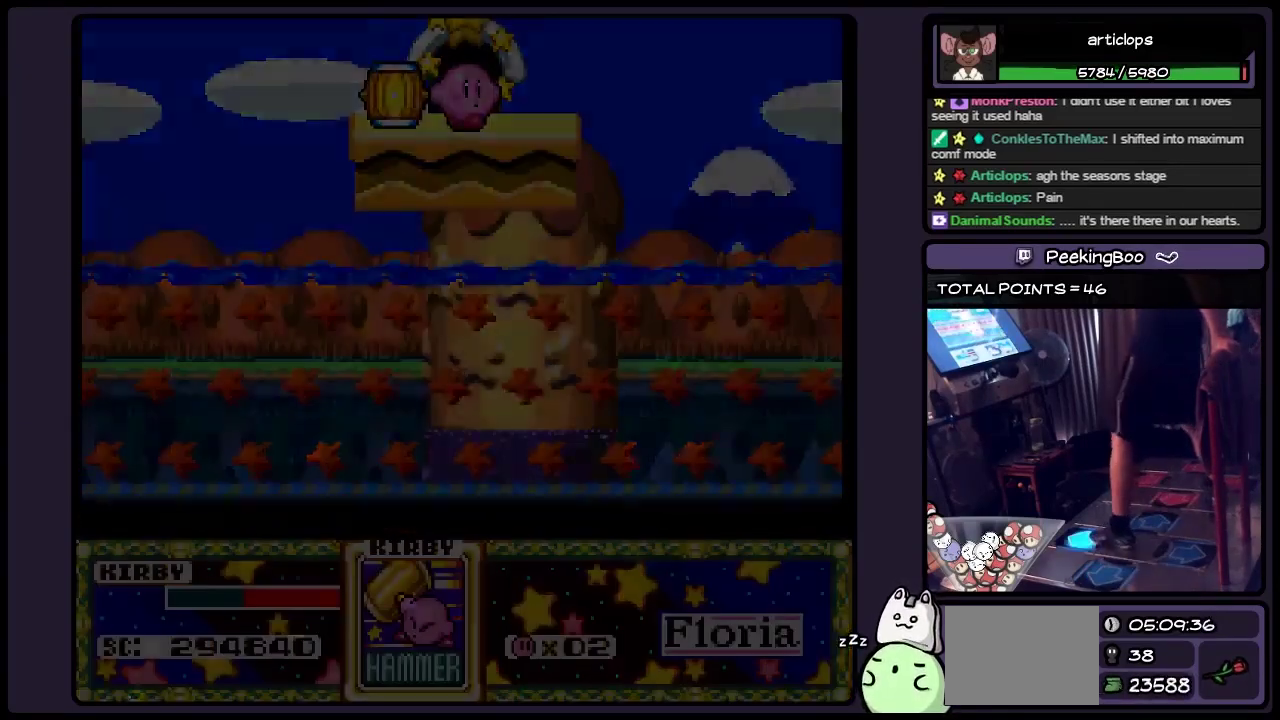
{"buttons": [], "events": [[450, "DPAD_UP", "up"]]}
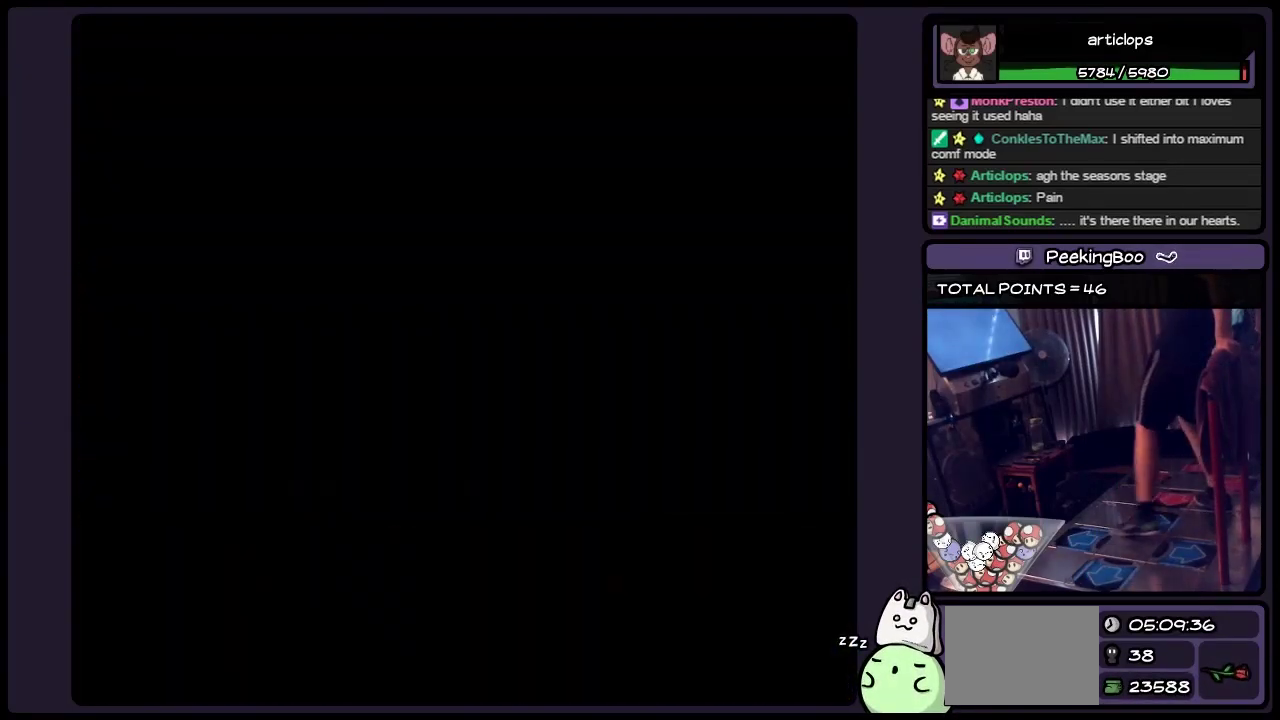
{"buttons": [], "events": []}
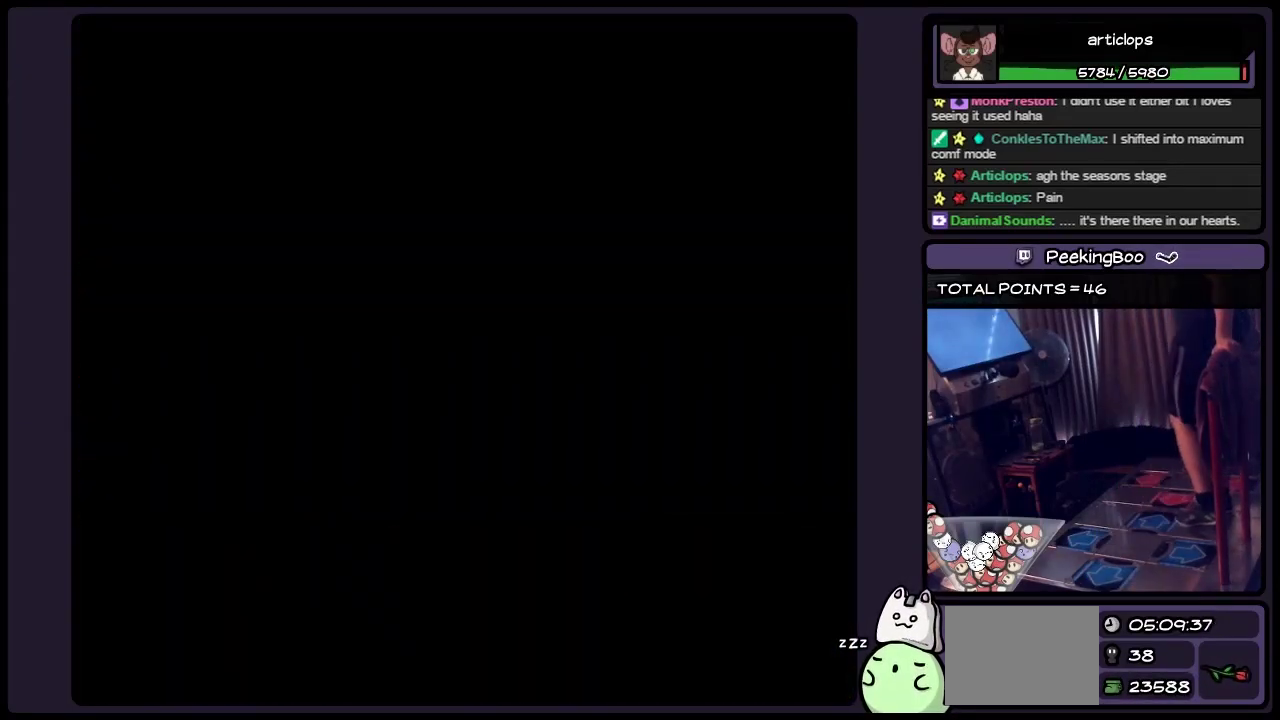
{"buttons": [], "events": []}
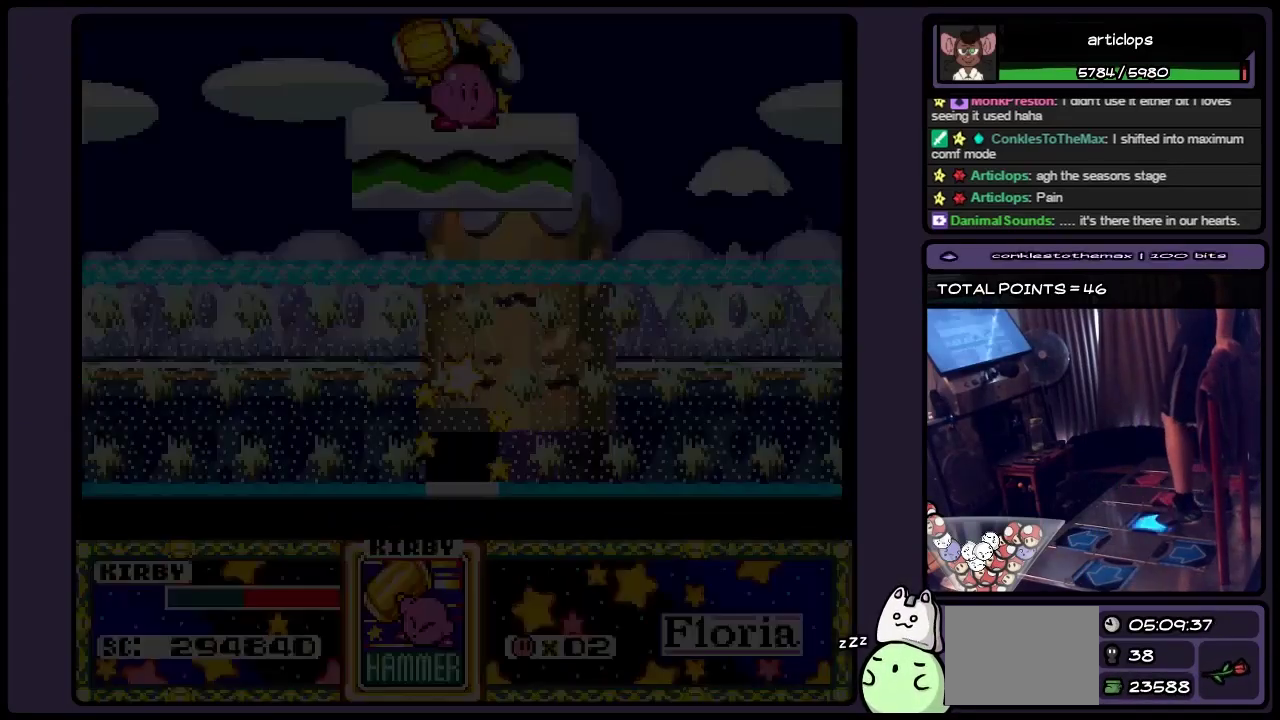
{"buttons": ["DPAD_RIGHT"], "events": [[67, "DPAD_RIGHT", "down"], [233, "DPAD_RIGHT", "up"], [450, "DPAD_RIGHT", "down"]]}
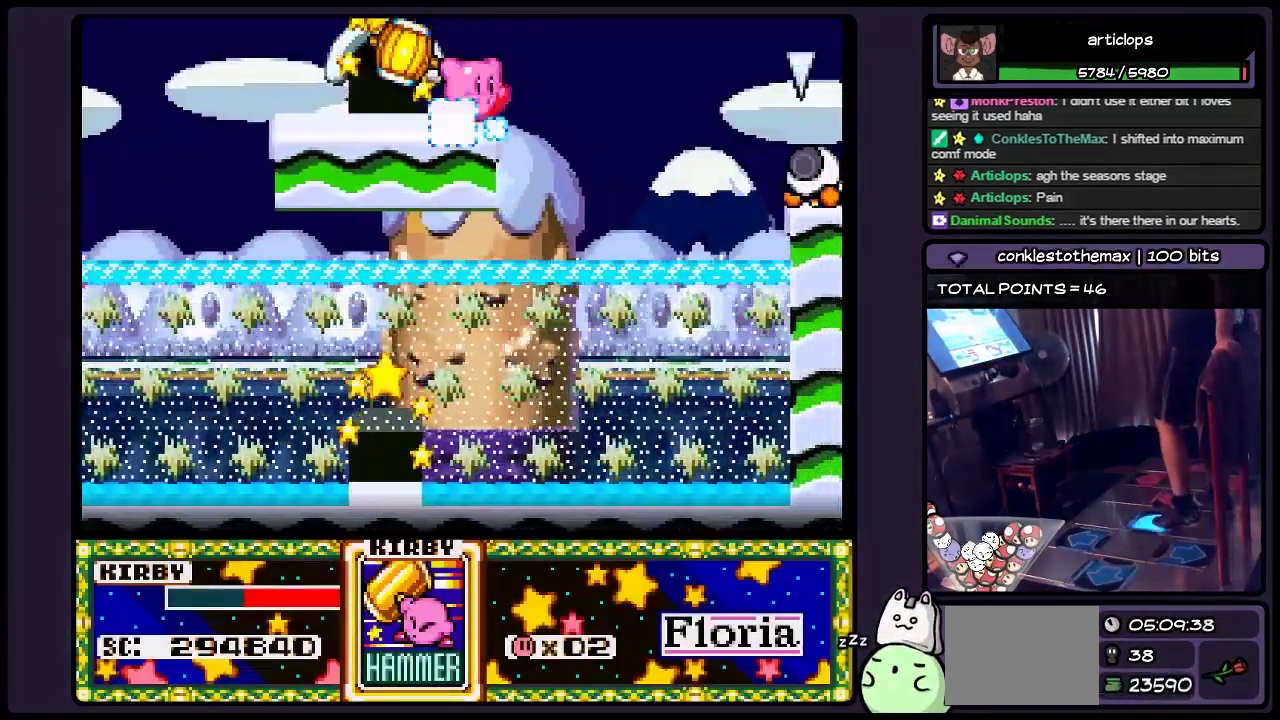
{"buttons": [], "events": [[33, "DPAD_RIGHT", "up"], [150, "DPAD_RIGHT", "down"], [400, "DPAD_RIGHT", "up"]]}
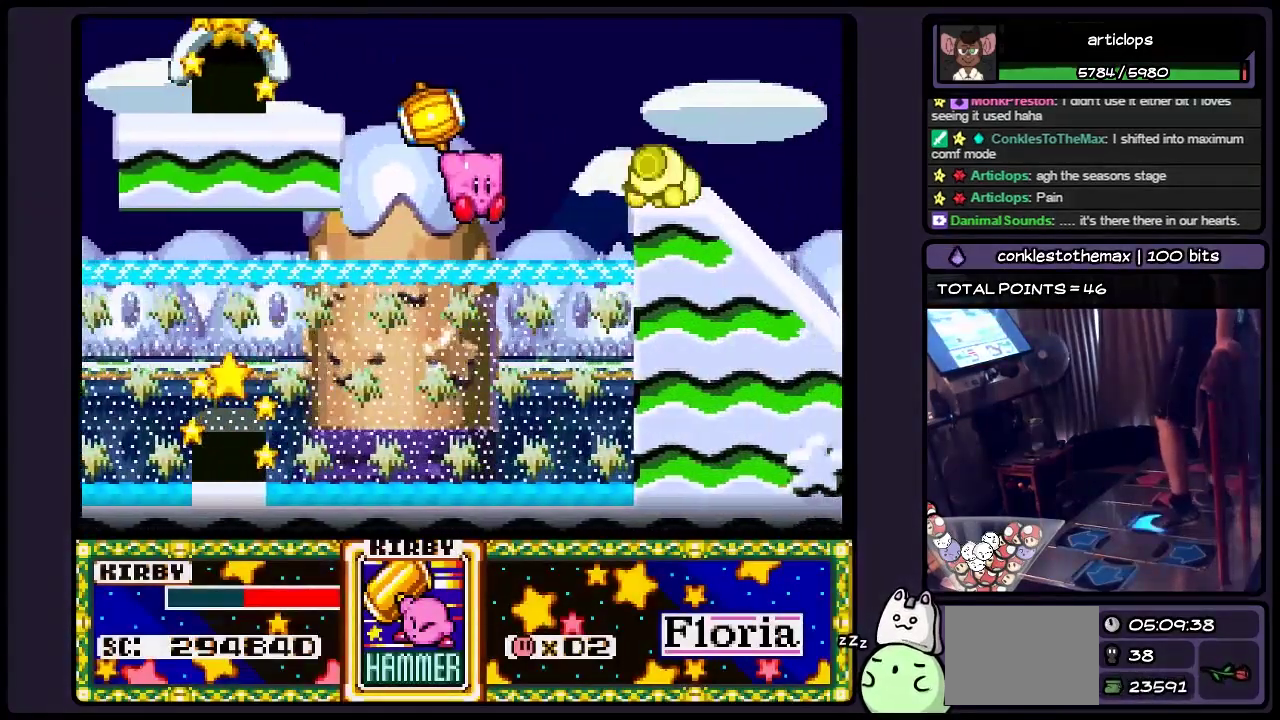
{"buttons": ["DPAD_RIGHT"], "events": [[33, "DPAD_RIGHT", "down"], [367, "Y", "down"], [483, "Y", "up"]]}
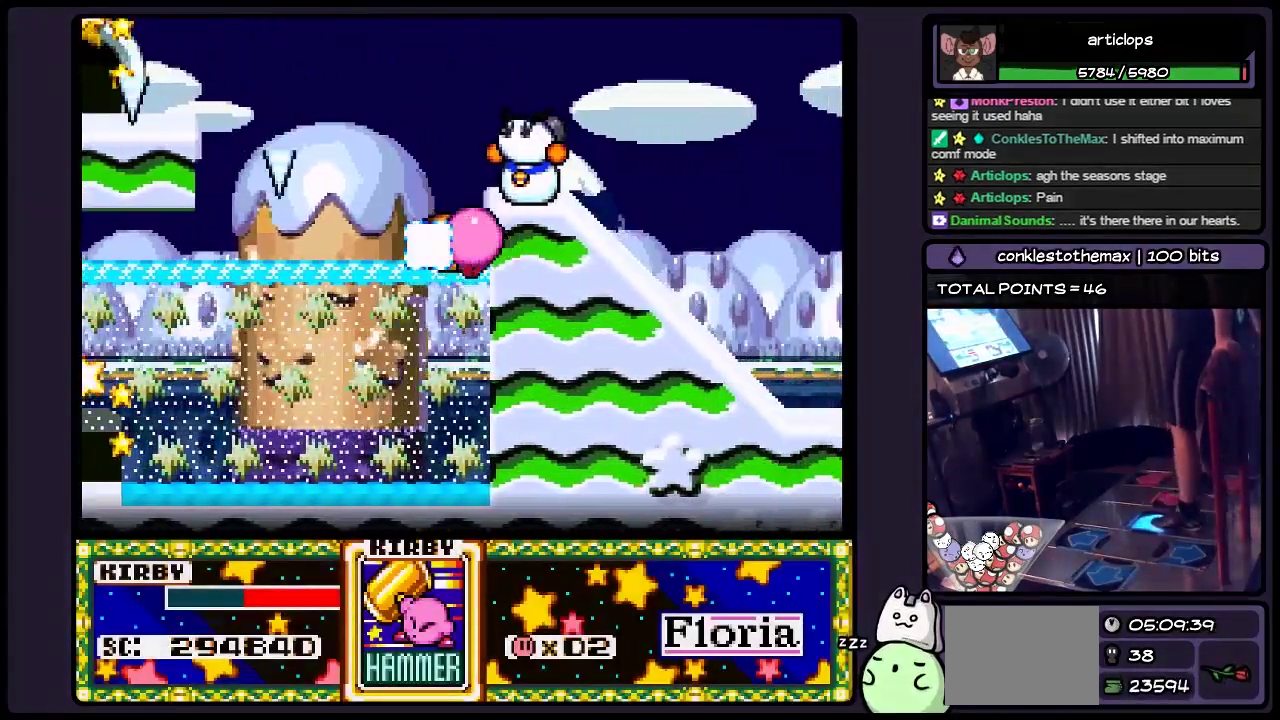
{"buttons": ["DPAD_RIGHT"], "events": []}
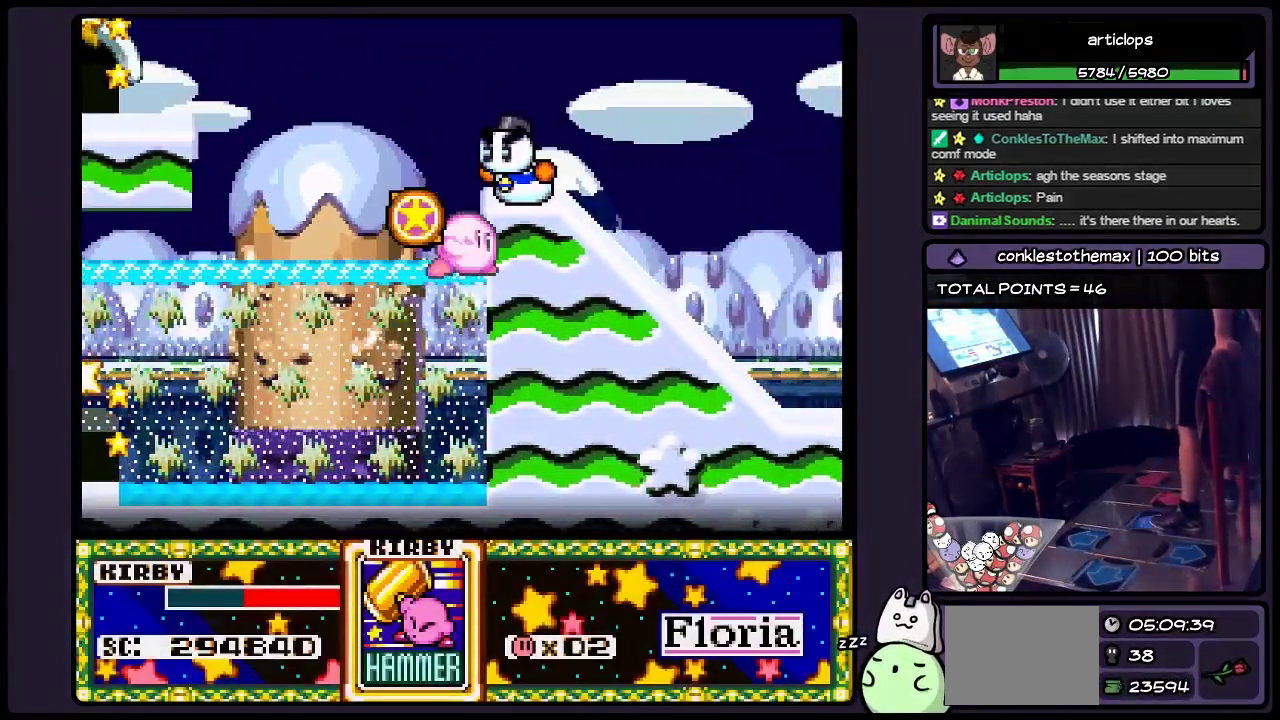
{"buttons": ["DPAD_RIGHT"], "events": [[33, "DPAD_RIGHT", "up"], [483, "DPAD_RIGHT", "down"]]}
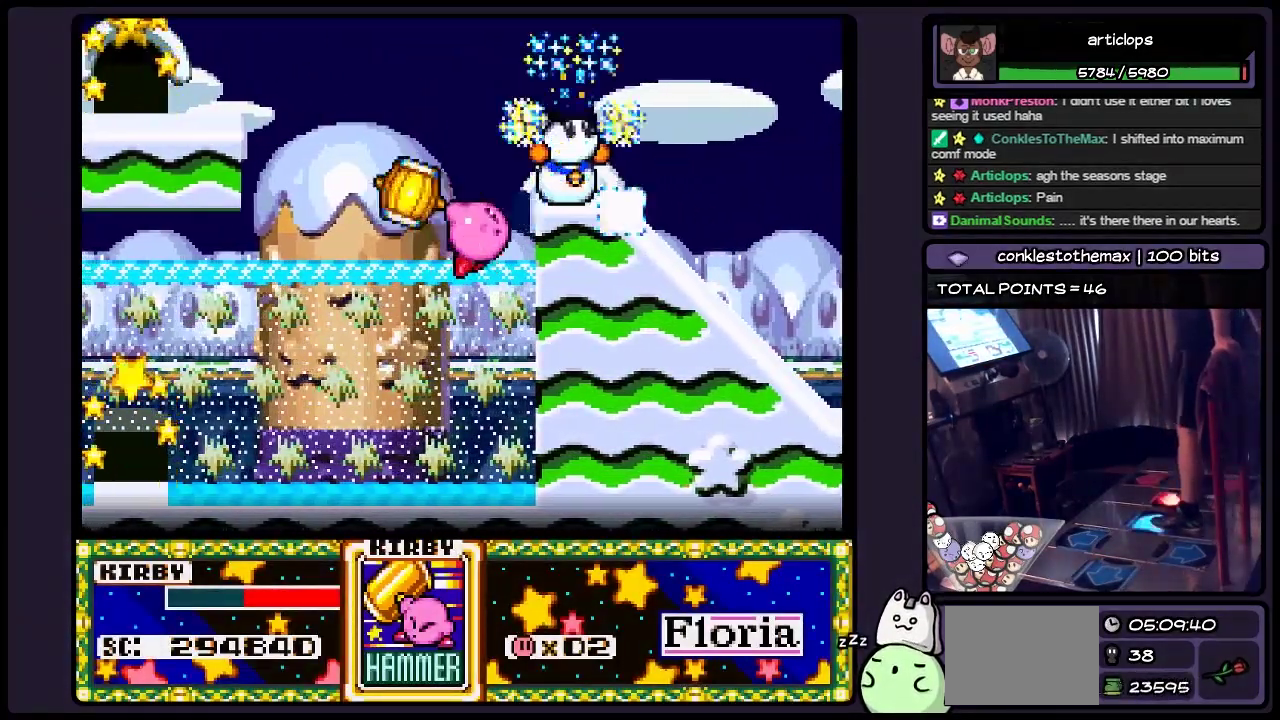
{"buttons": [], "events": [[150, "Y", "down"], [317, "DPAD_RIGHT", "up"], [400, "Y", "up"]]}
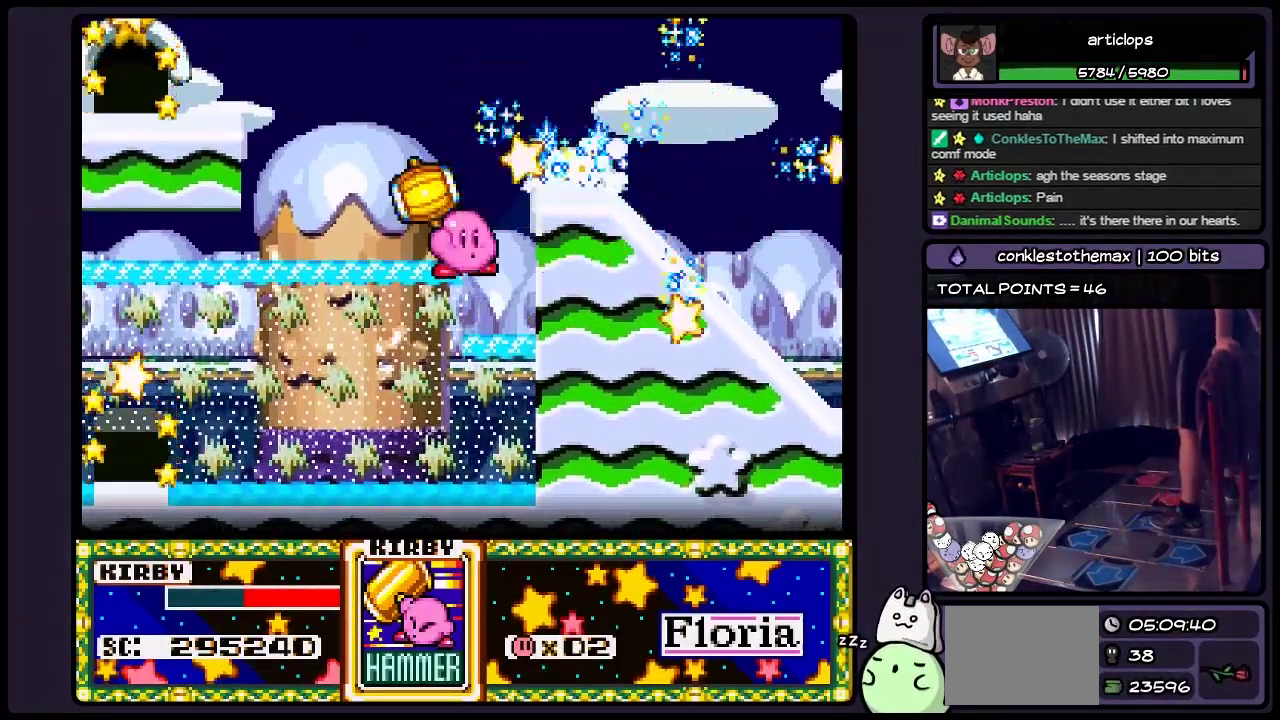
{"buttons": ["B", "DPAD_RIGHT"], "events": [[283, "DPAD_RIGHT", "down"], [483, "B", "down"]]}
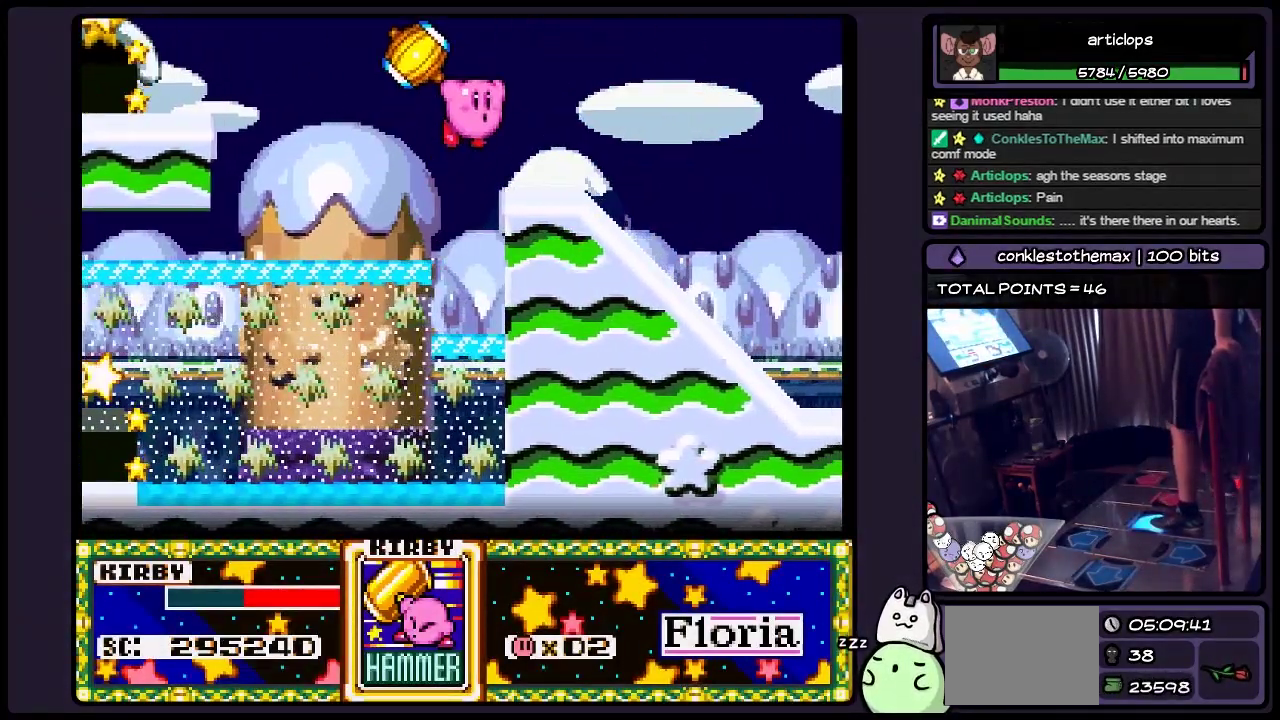
{"buttons": [], "events": [[233, "B", "up"], [450, "DPAD_RIGHT", "up"]]}
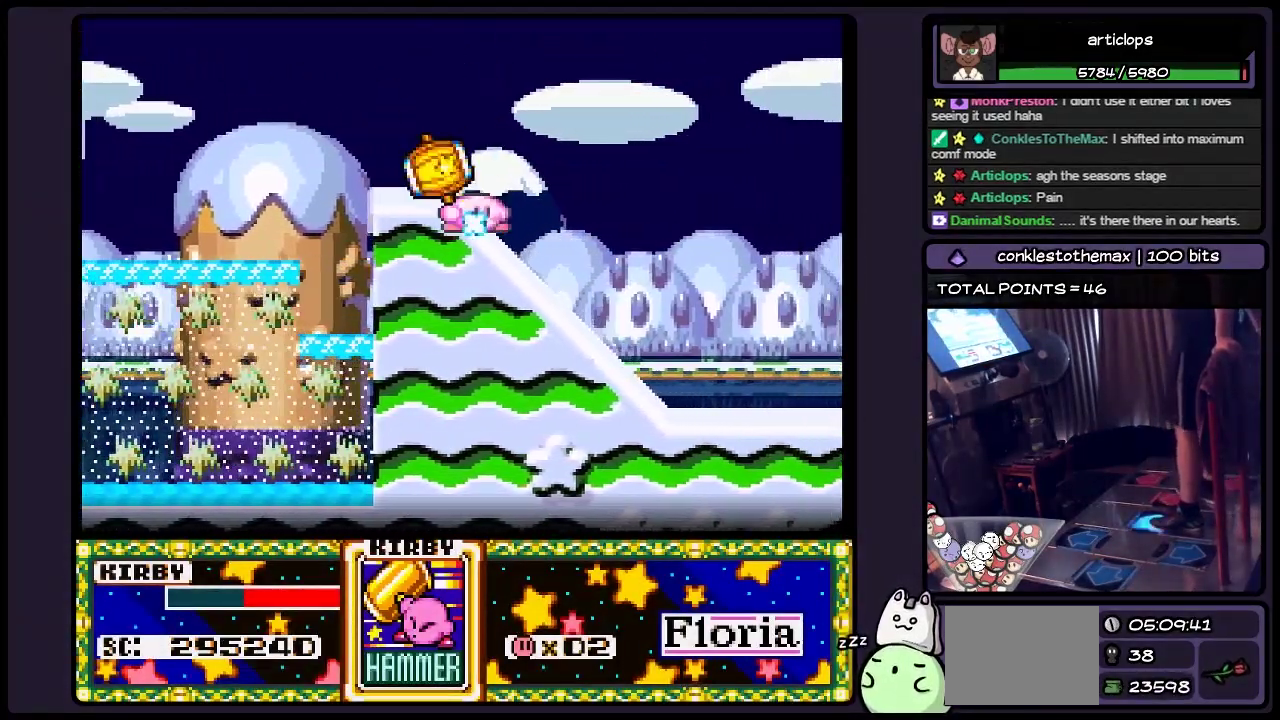
{"buttons": ["DPAD_RIGHT"], "events": [[117, "DPAD_RIGHT", "down"], [200, "DPAD_RIGHT", "up"], [283, "DPAD_RIGHT", "down"]]}
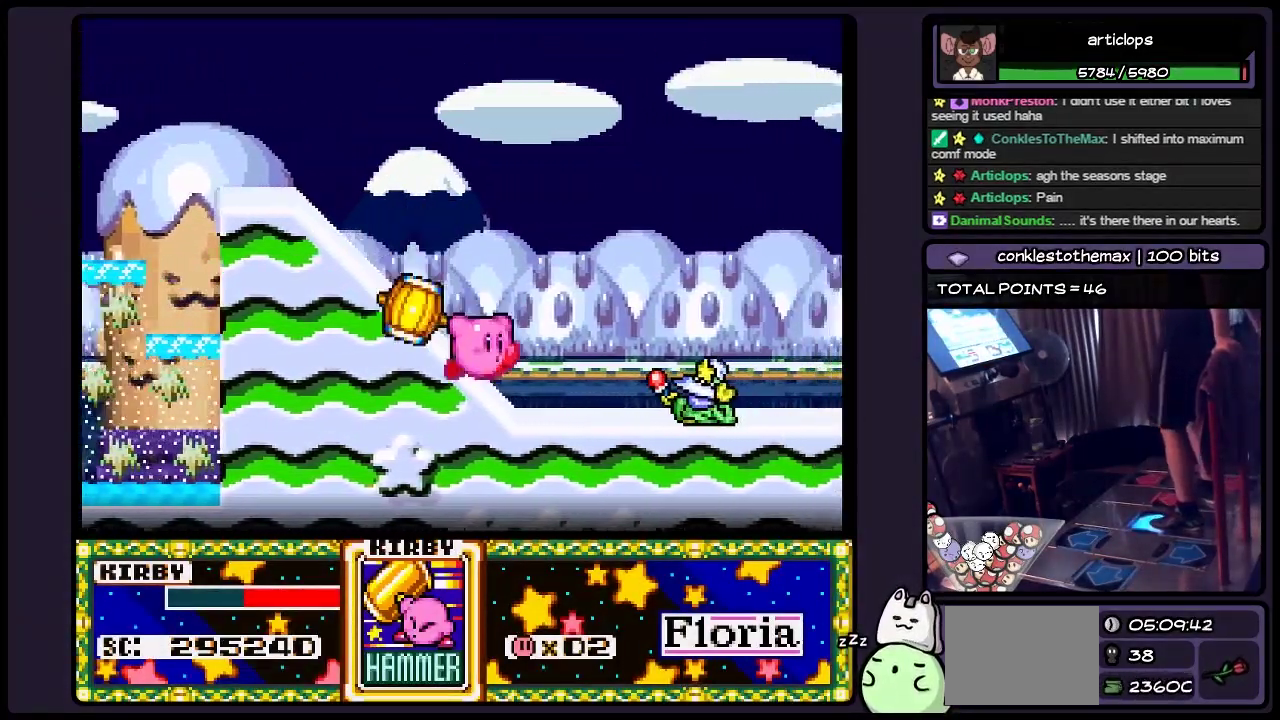
{"buttons": ["Y", "DPAD_RIGHT"], "events": [[150, "Y", "down"]]}
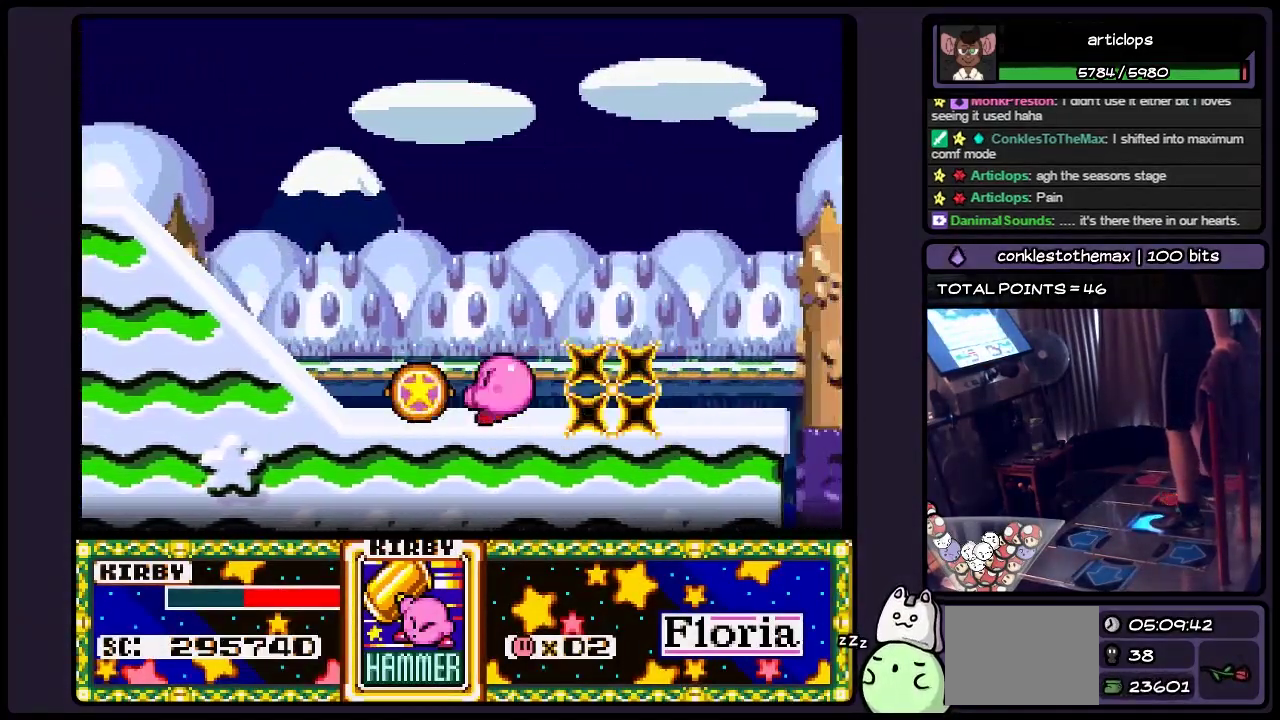
{"buttons": [], "events": [[33, "Y", "up"], [450, "DPAD_RIGHT", "up"]]}
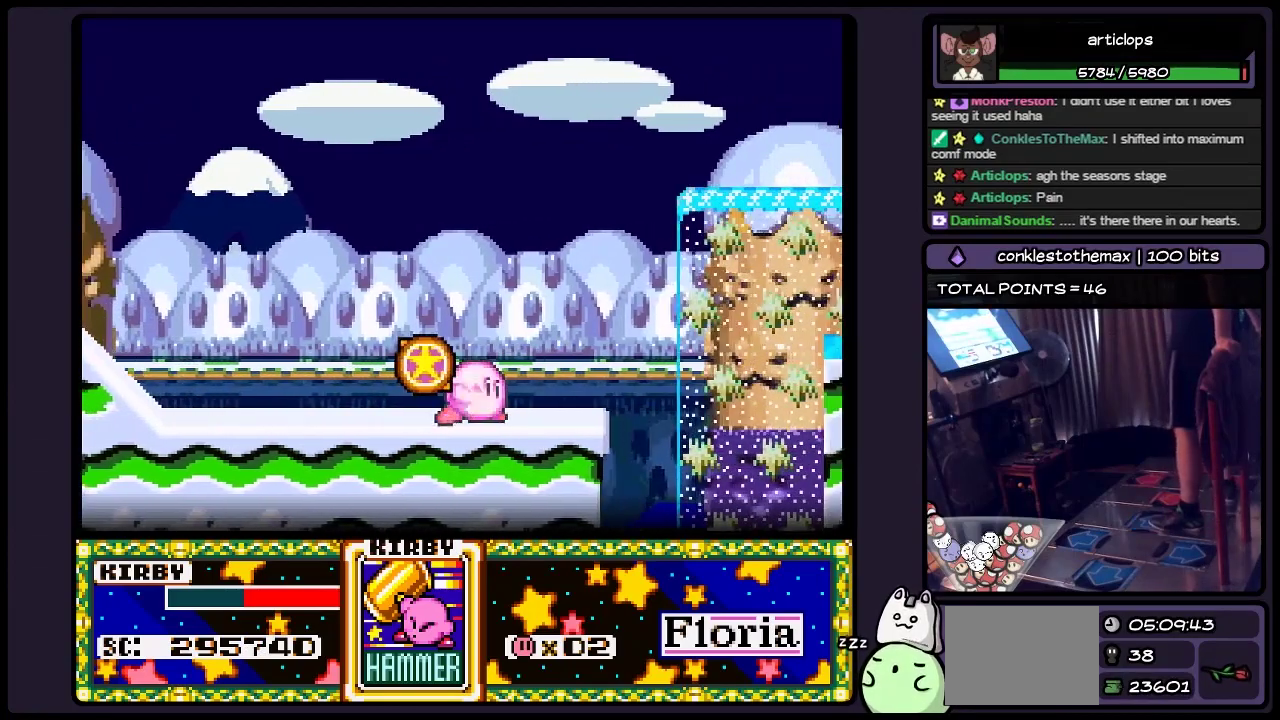
{"buttons": ["B", "DPAD_RIGHT"], "events": [[317, "DPAD_RIGHT", "down"], [483, "B", "down"]]}
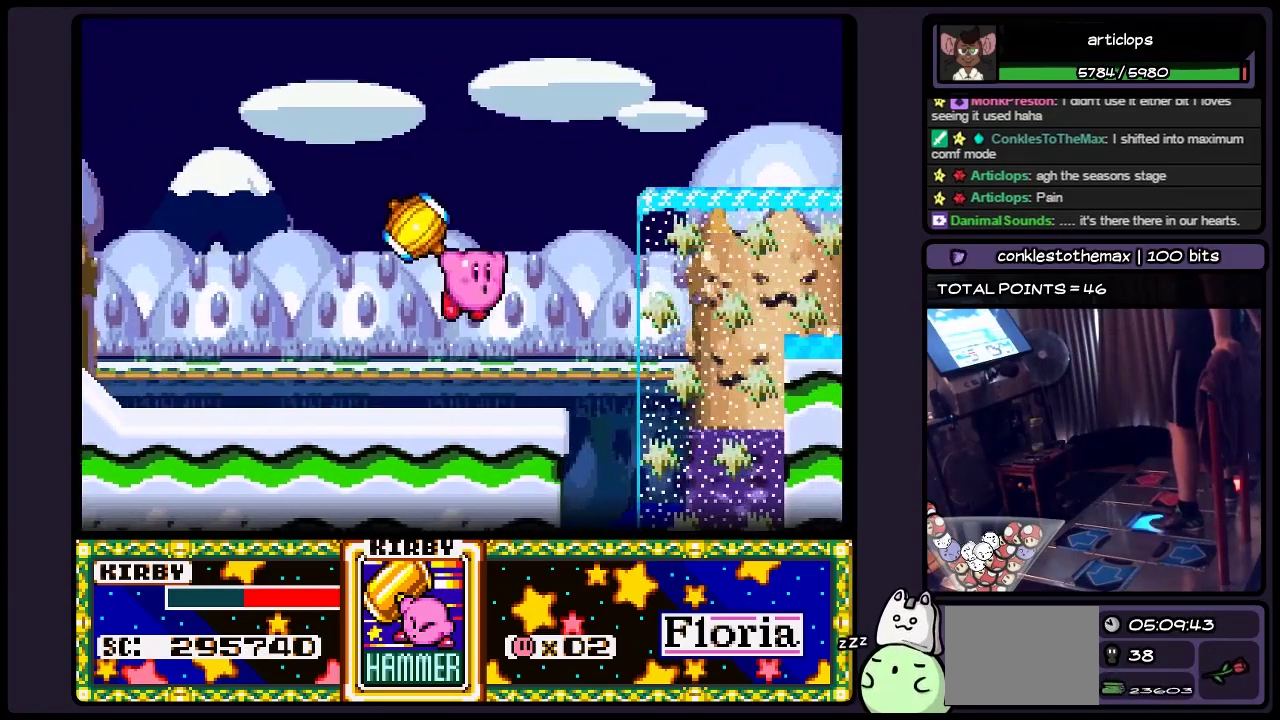
{"buttons": ["B", "DPAD_RIGHT"], "events": [[200, "B", "up"], [450, "B", "down"]]}
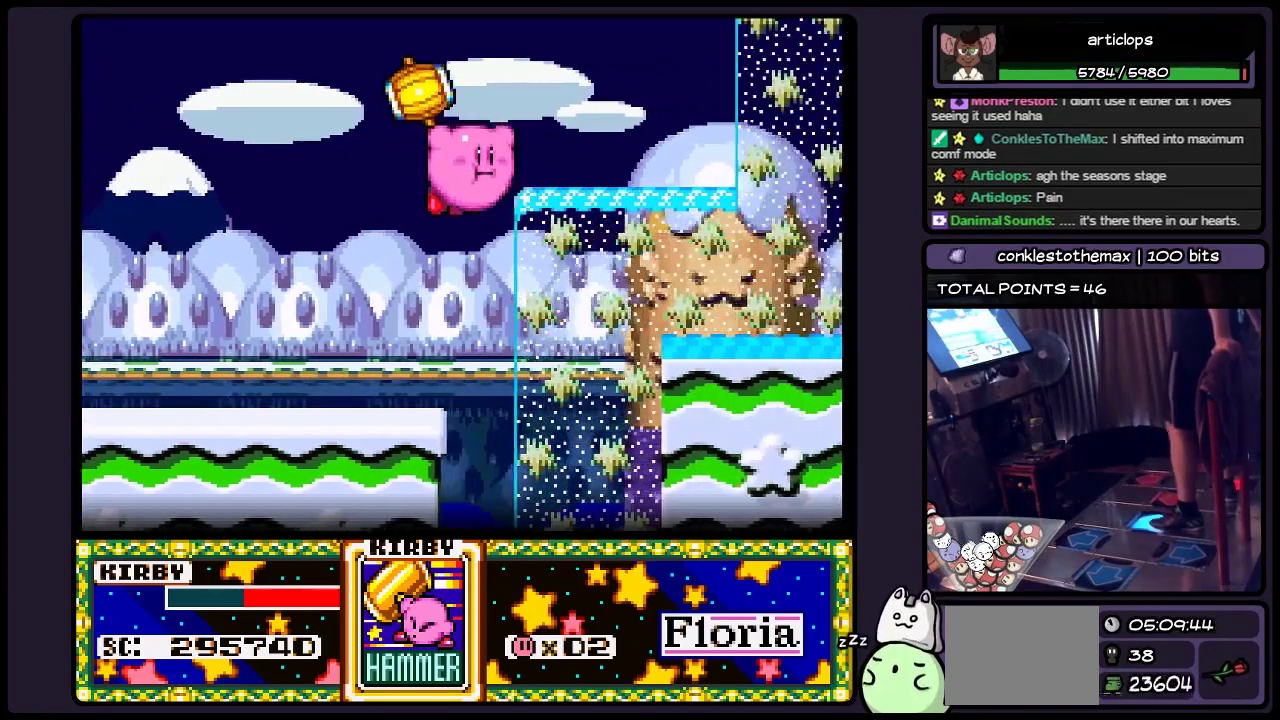
{"buttons": ["DPAD_RIGHT"], "events": [[67, "B", "up"], [150, "B", "down"], [317, "B", "up"]]}
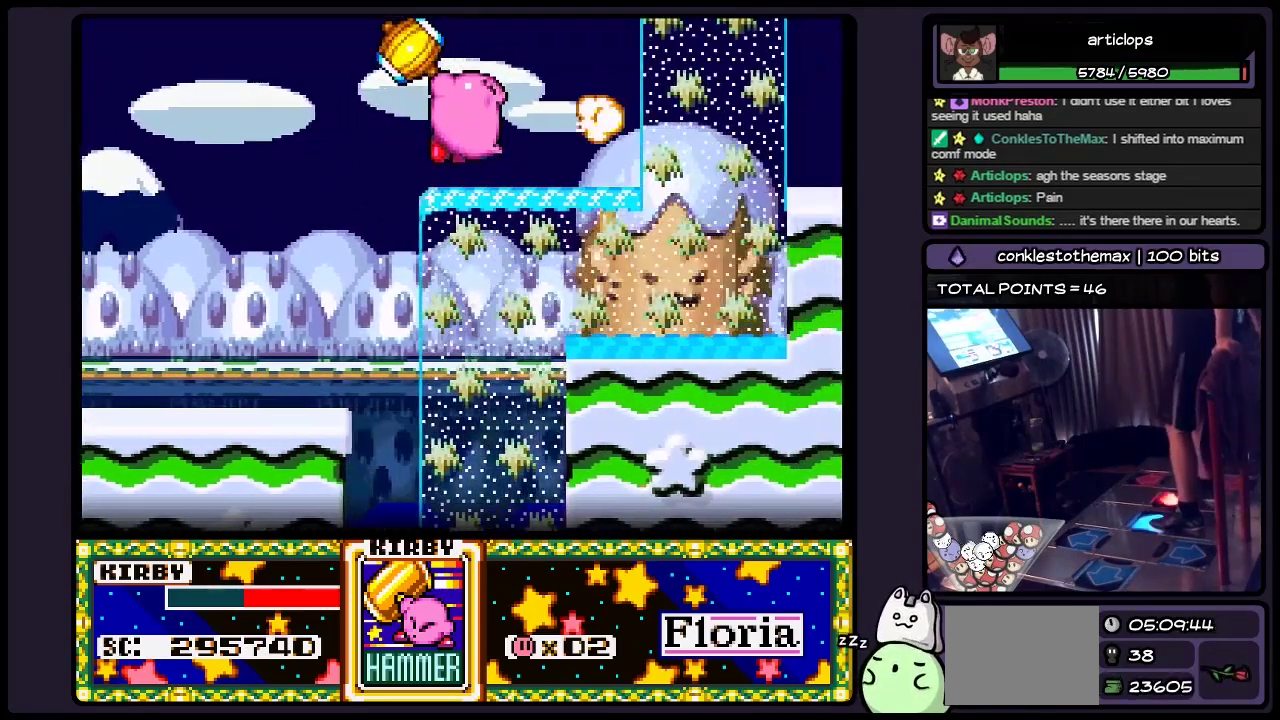
{"buttons": [], "events": [[33, "Y", "down"], [233, "Y", "up"], [450, "DPAD_RIGHT", "up"]]}
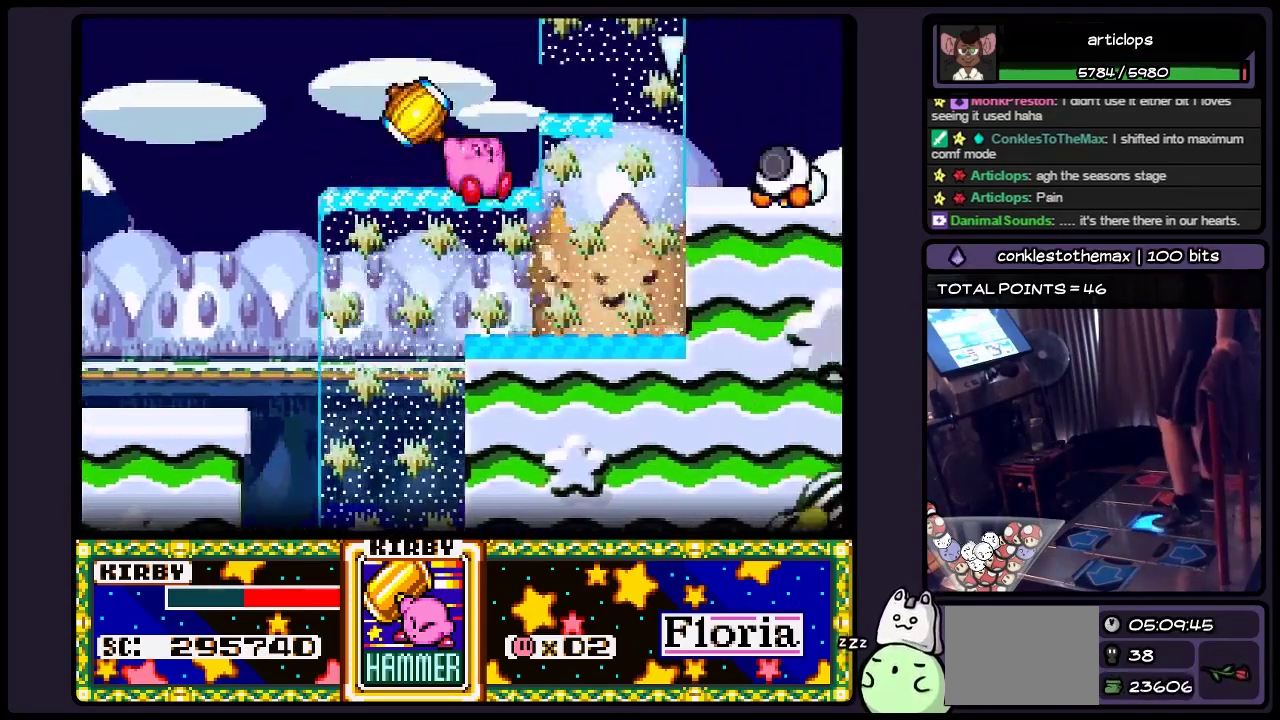
{"buttons": ["Y", "DPAD_RIGHT"], "events": [[33, "DPAD_RIGHT", "down"], [150, "DPAD_RIGHT", "up"], [233, "DPAD_RIGHT", "down"], [317, "Y", "down"]]}
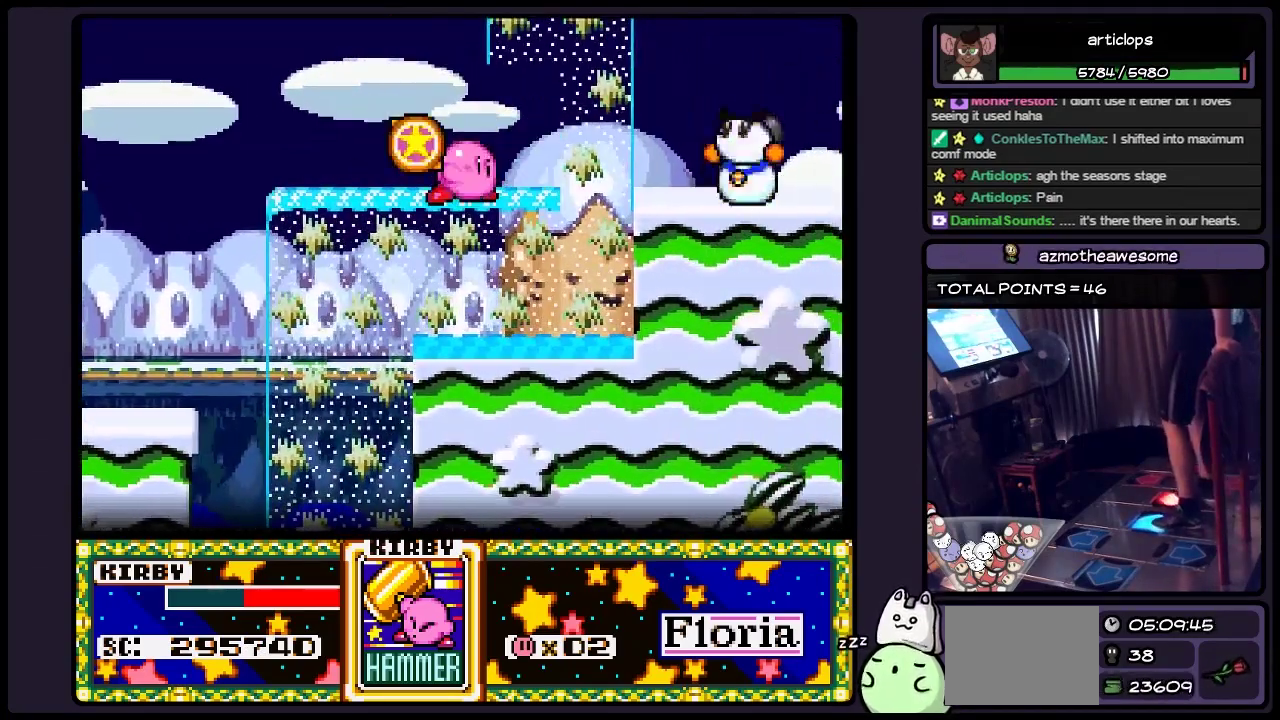
{"buttons": [], "events": [[200, "Y", "up"], [450, "DPAD_RIGHT", "up"]]}
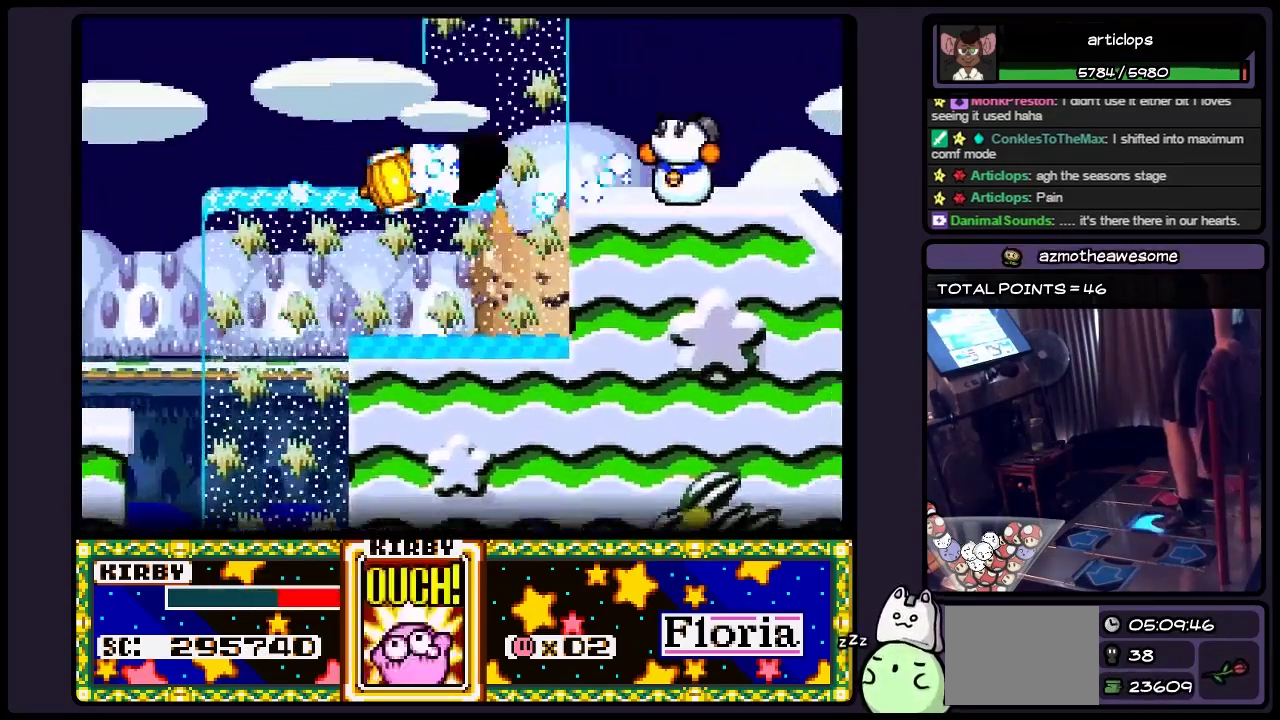
{"buttons": [], "events": [[150, "DPAD_RIGHT", "down"], [400, "DPAD_RIGHT", "up"]]}
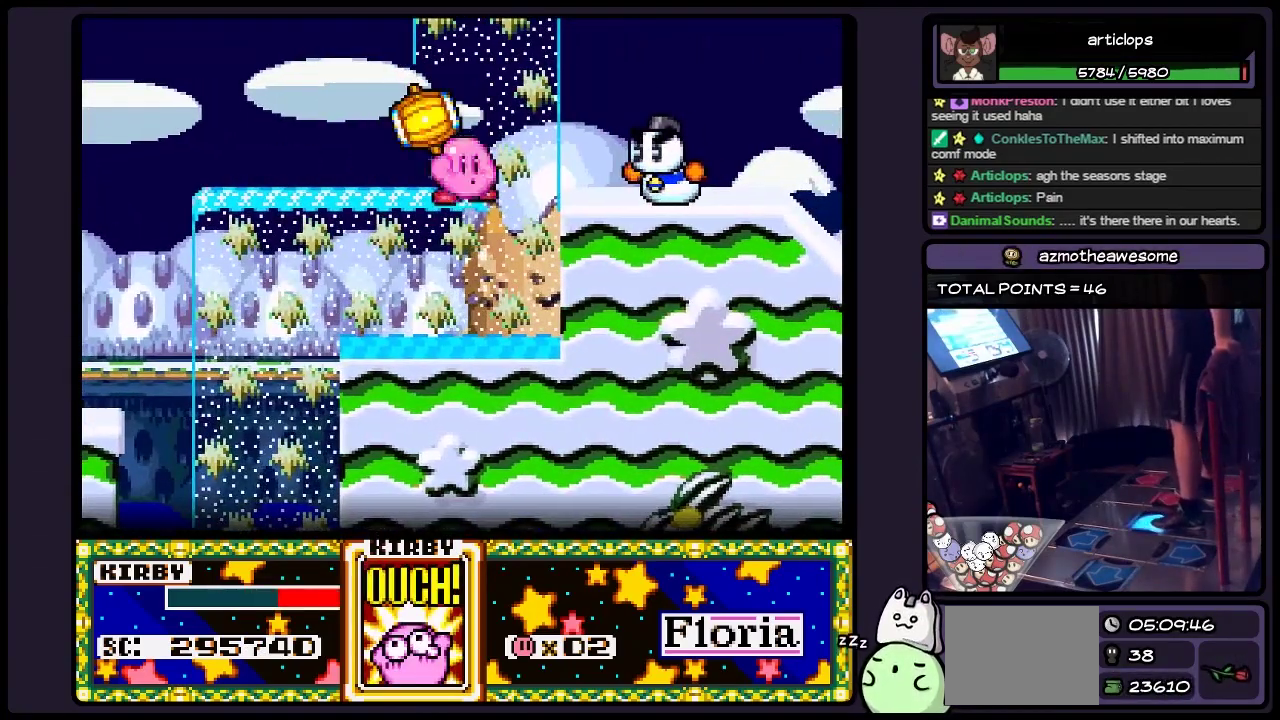
{"buttons": ["Y", "DPAD_RIGHT"], "events": [[33, "DPAD_RIGHT", "down"], [317, "DPAD_RIGHT", "up"], [367, "DPAD_RIGHT", "down"], [483, "Y", "down"]]}
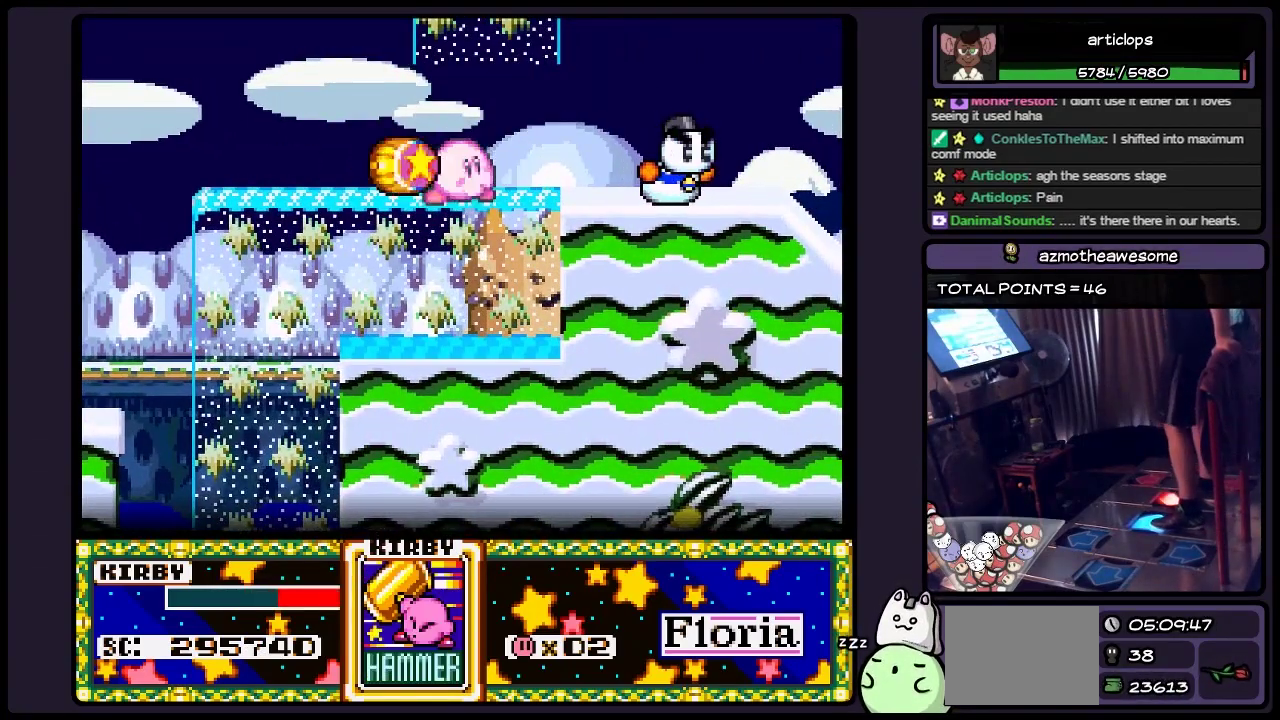
{"buttons": [], "events": [[200, "DPAD_RIGHT", "up"], [317, "Y", "up"], [367, "DPAD_RIGHT", "down"], [483, "DPAD_RIGHT", "up"]]}
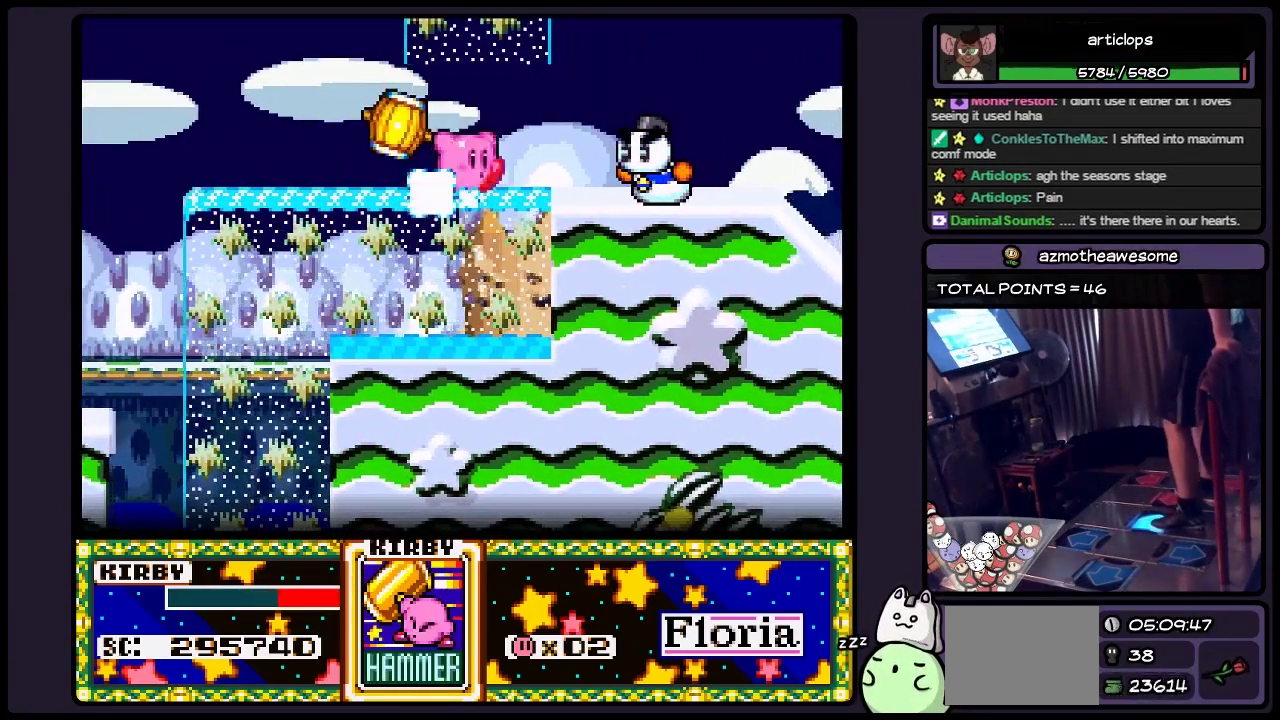
{"buttons": ["Y", "DPAD_RIGHT"], "events": [[67, "DPAD_RIGHT", "down"], [283, "Y", "down"]]}
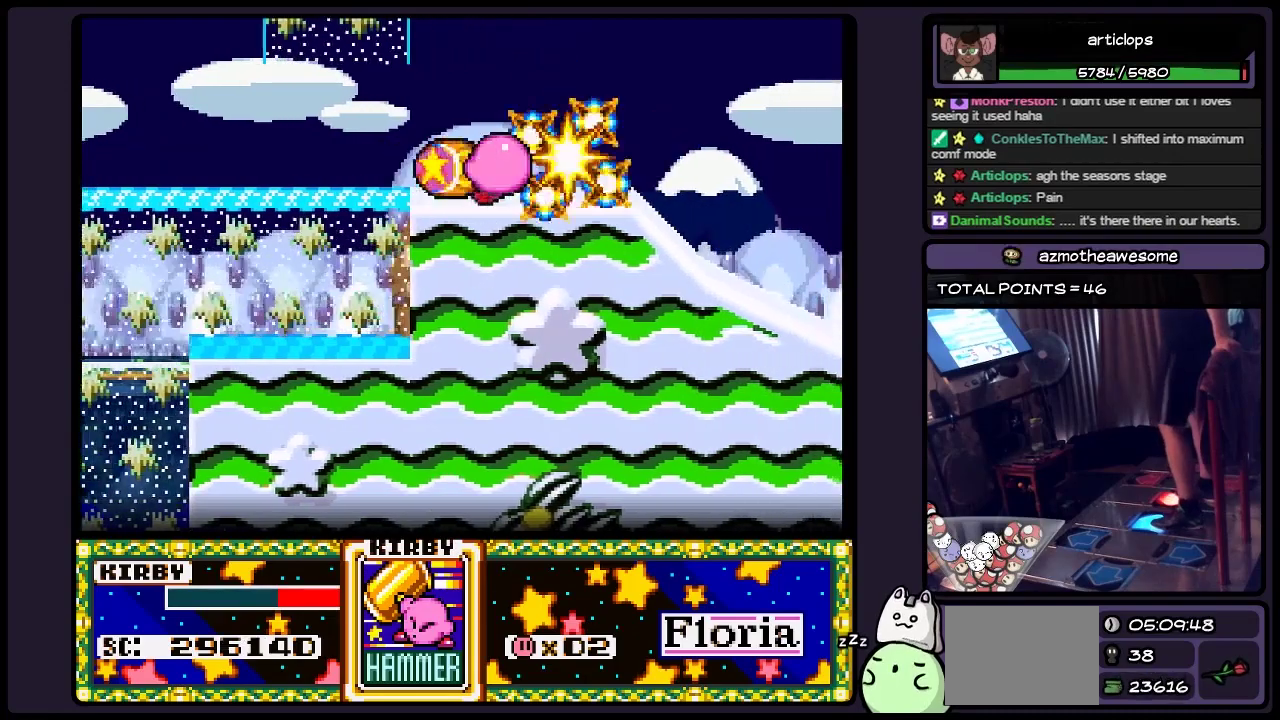
{"buttons": ["Y", "DPAD_RIGHT"], "events": []}